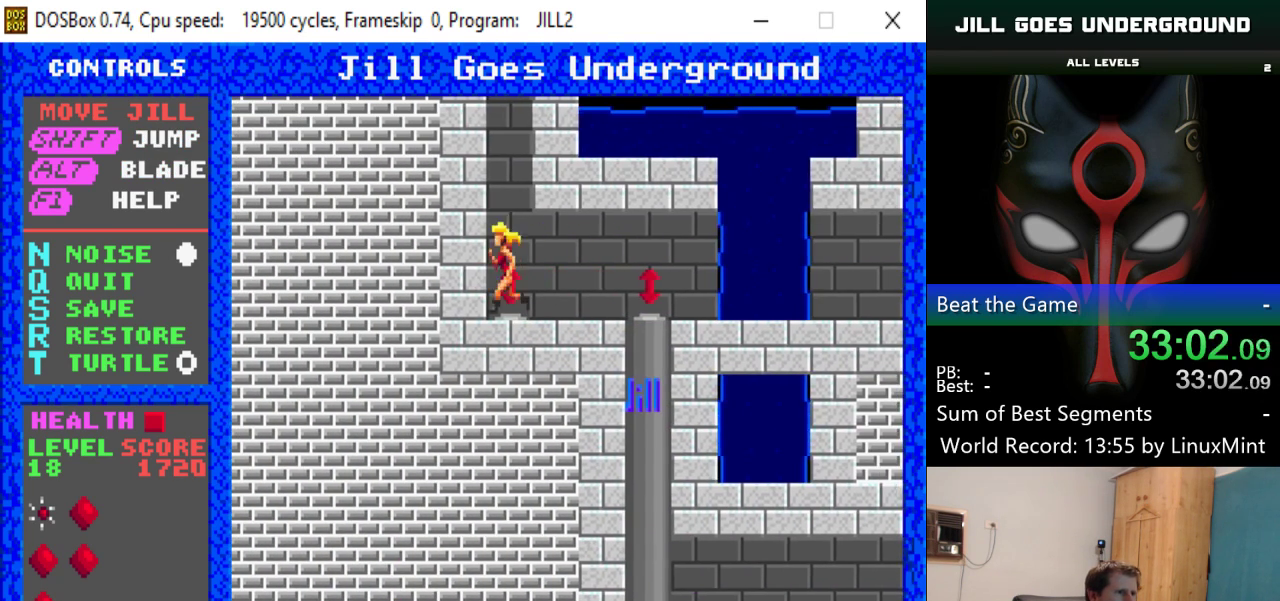
Gameplay with keyboard; each line is a JSON object with the keys held at the frame after it. "events" lists presses ("down") and releases ("up") of "alt", "down", "left", "right", "shift" and "up" between this image and that frame as [ms after this image, input, new state], when the widget could be followed in between. No other keys are recorded. Mouse input is not recorded.
{"keys": [], "events": [[133, "left", "up"], [133, "up", "down"], [467, "up", "up"]]}
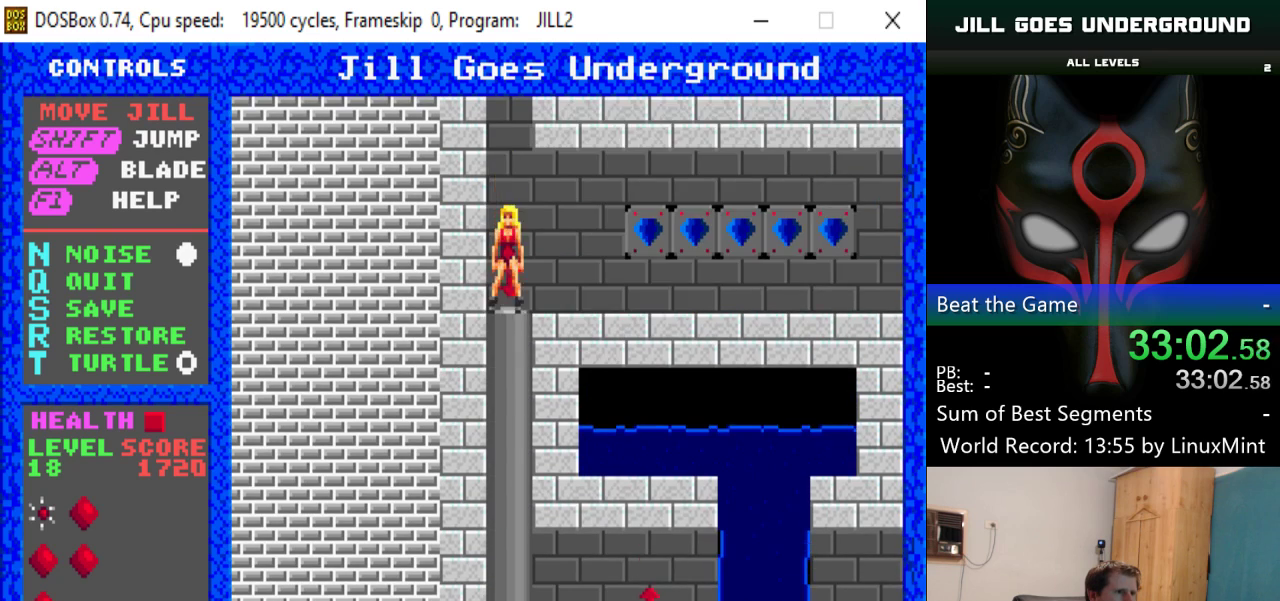
{"keys": ["up"], "events": [[17, "down", "down"], [200, "down", "up"], [284, "up", "down"]]}
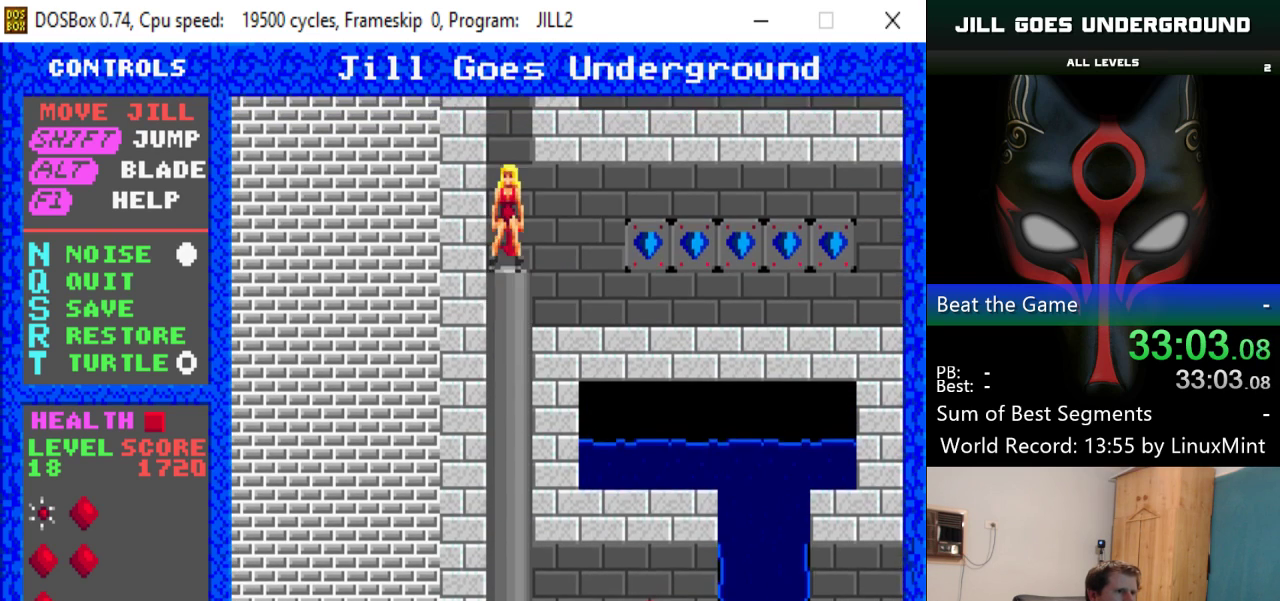
{"keys": ["right"], "events": [[33, "up", "up"], [66, "right", "down"]]}
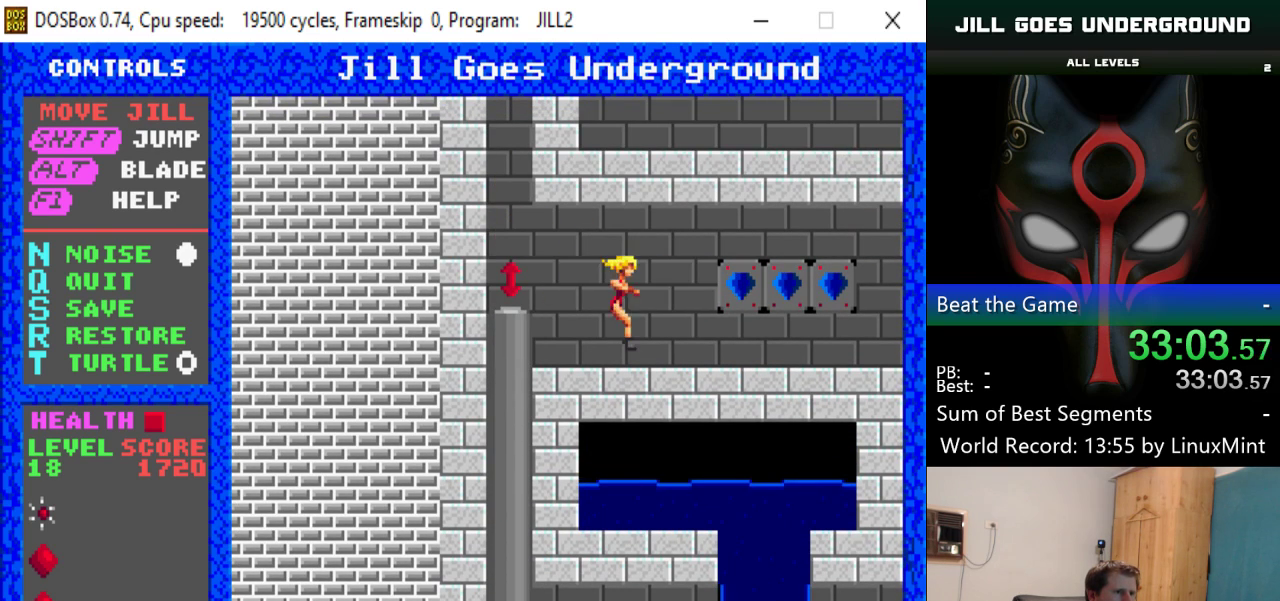
{"keys": ["right"], "events": []}
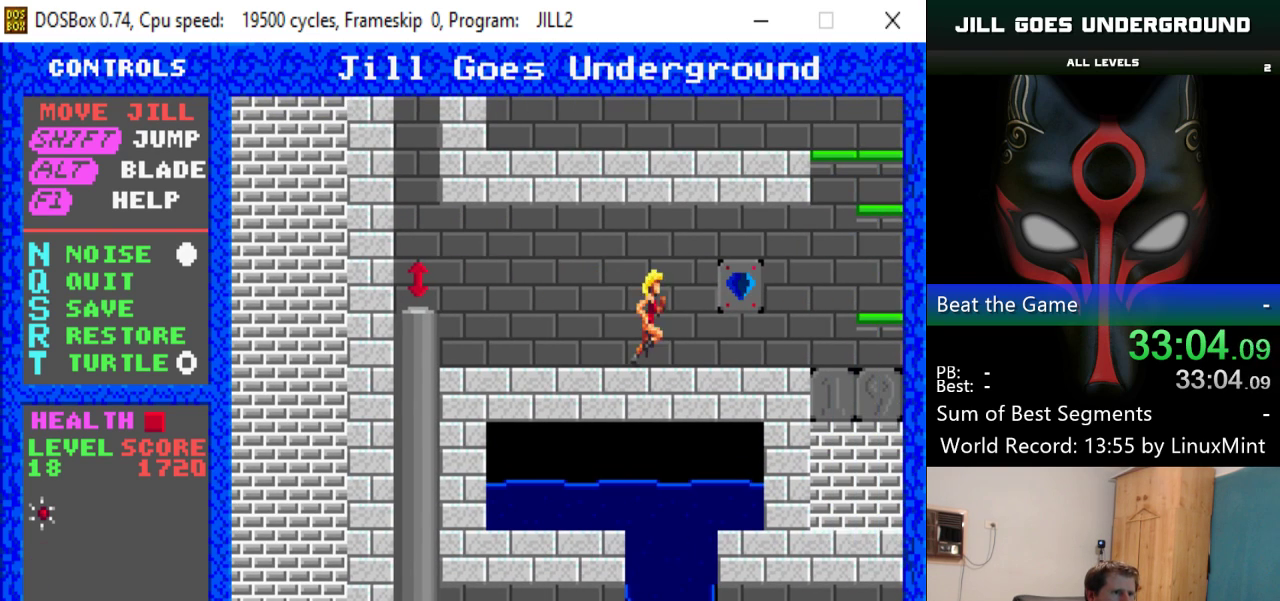
{"keys": ["right"], "events": []}
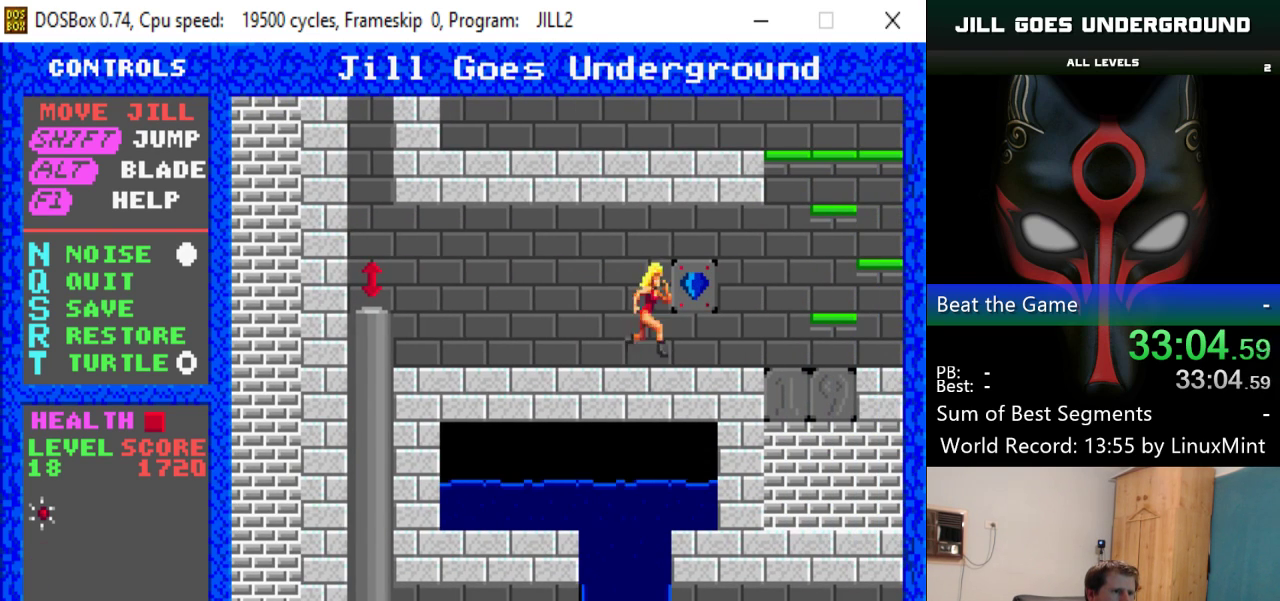
{"keys": ["left"], "events": [[217, "left", "down"], [267, "right", "up"]]}
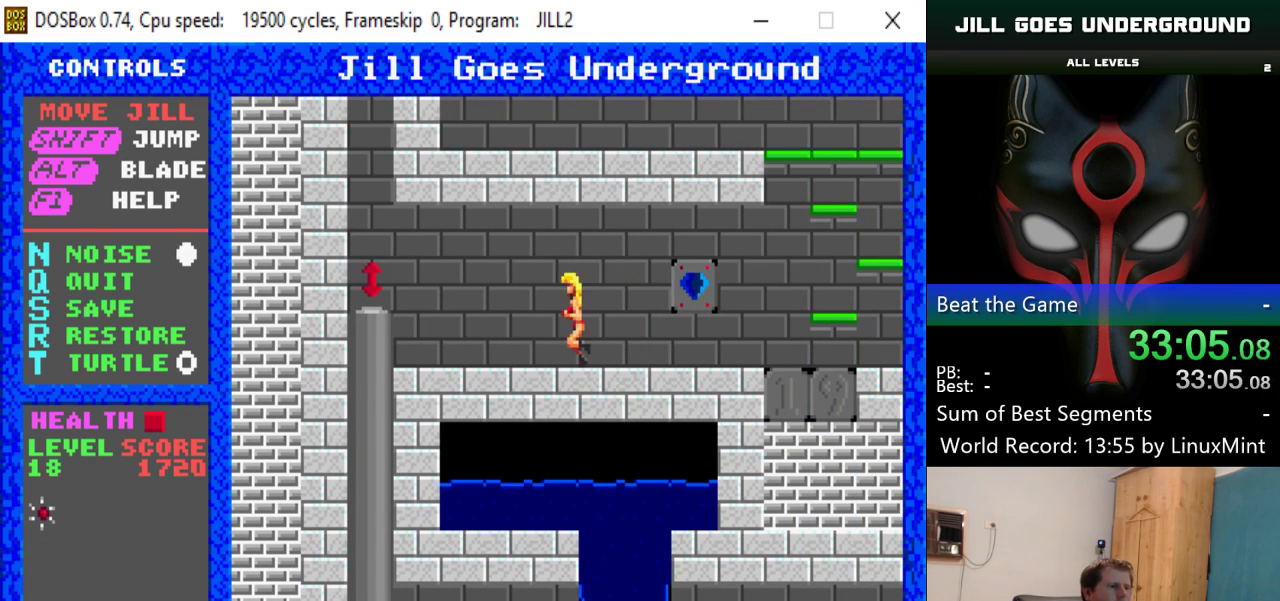
{"keys": ["left", "shift"], "events": [[417, "shift", "down"]]}
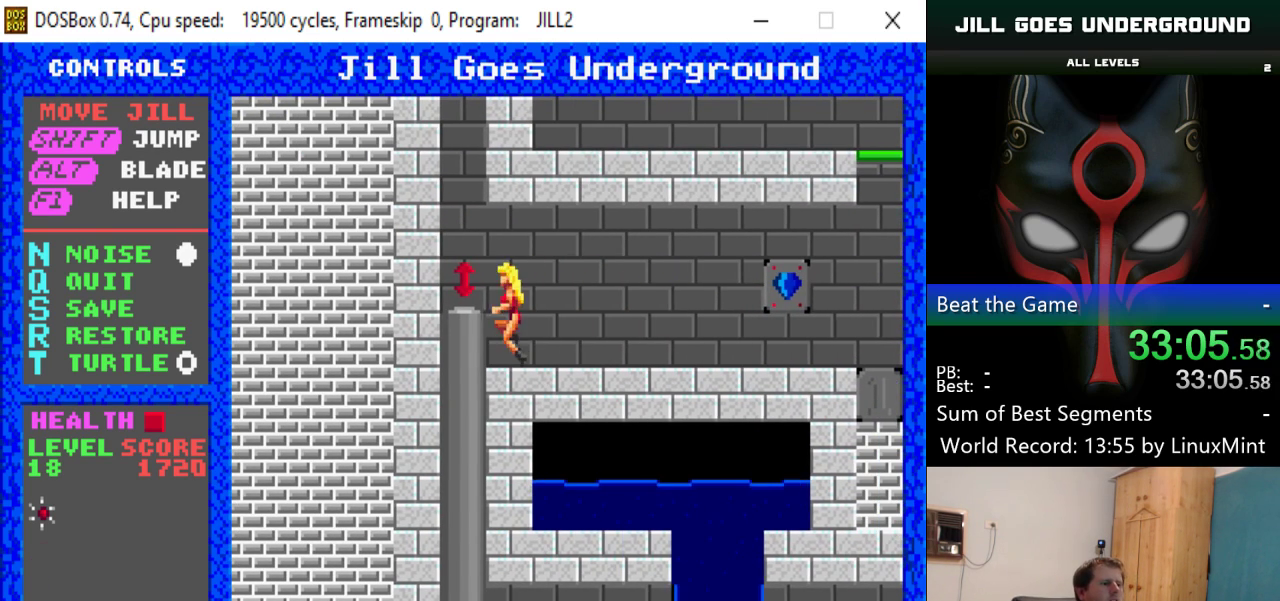
{"keys": [], "events": [[17, "shift", "up"], [434, "left", "up"]]}
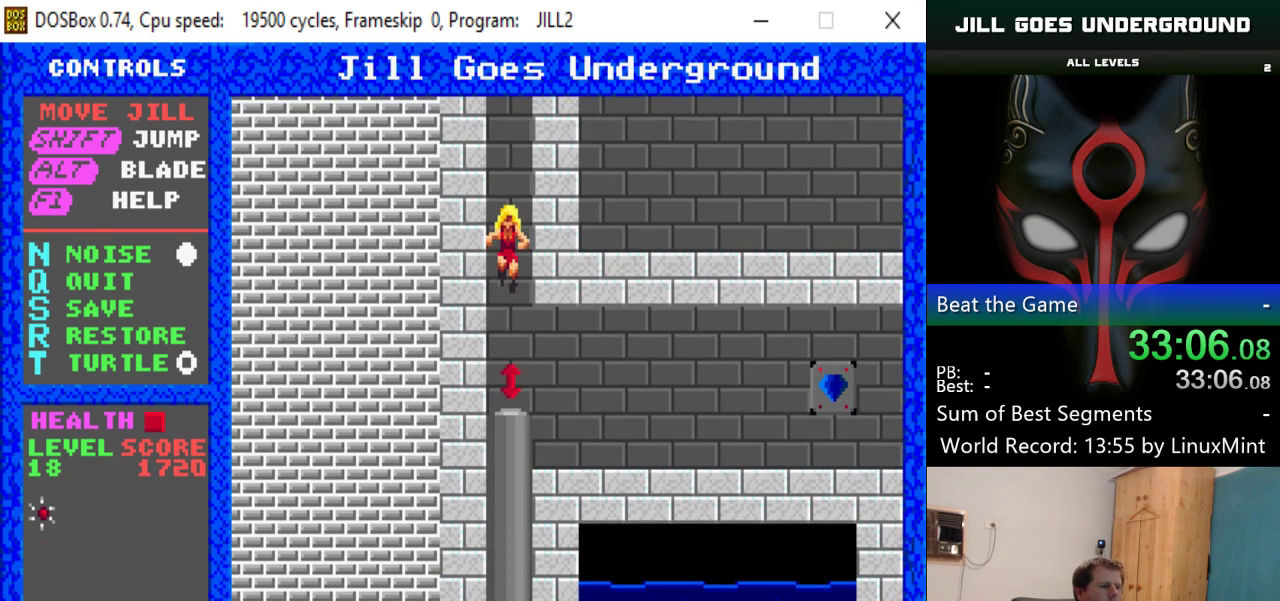
{"keys": ["down"], "events": [[66, "down", "down"]]}
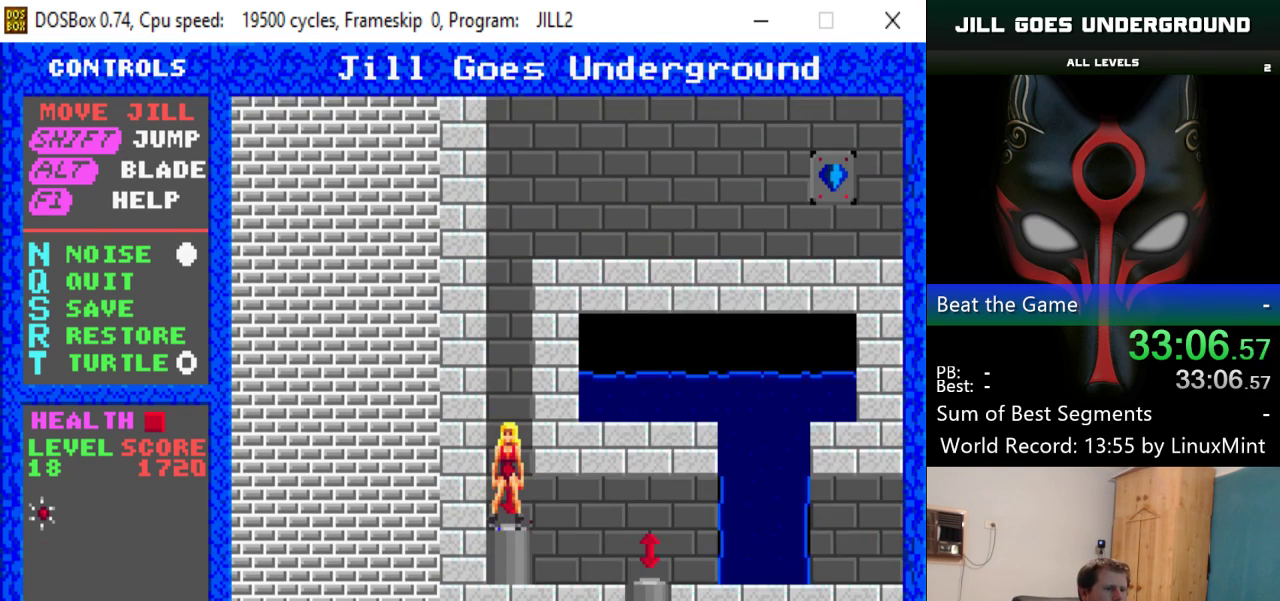
{"keys": ["right"], "events": [[234, "right", "down"], [284, "down", "up"]]}
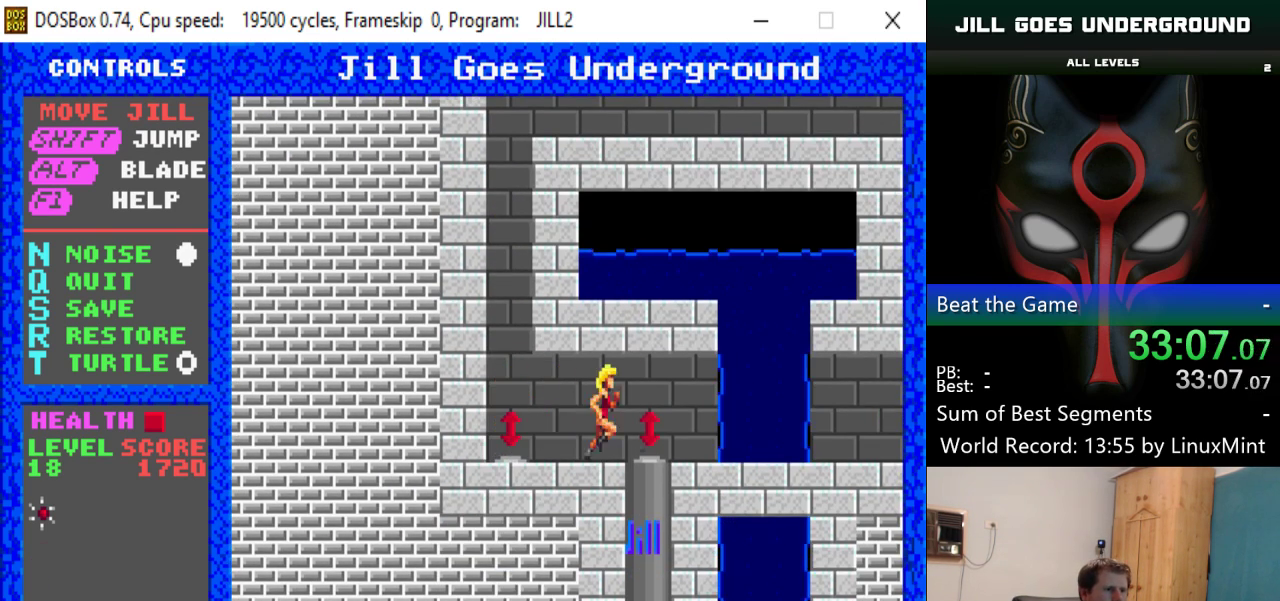
{"keys": ["left"], "events": [[150, "down", "down"], [150, "right", "up"], [433, "left", "down"], [484, "down", "up"]]}
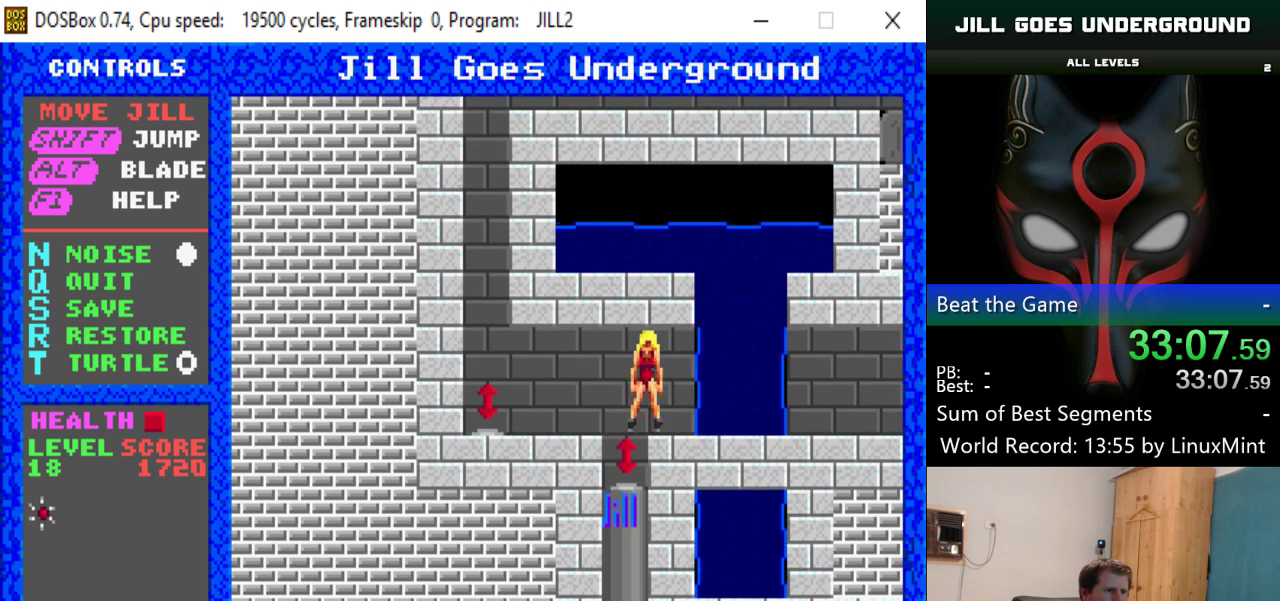
{"keys": ["down"], "events": [[117, "down", "down"], [117, "left", "up"]]}
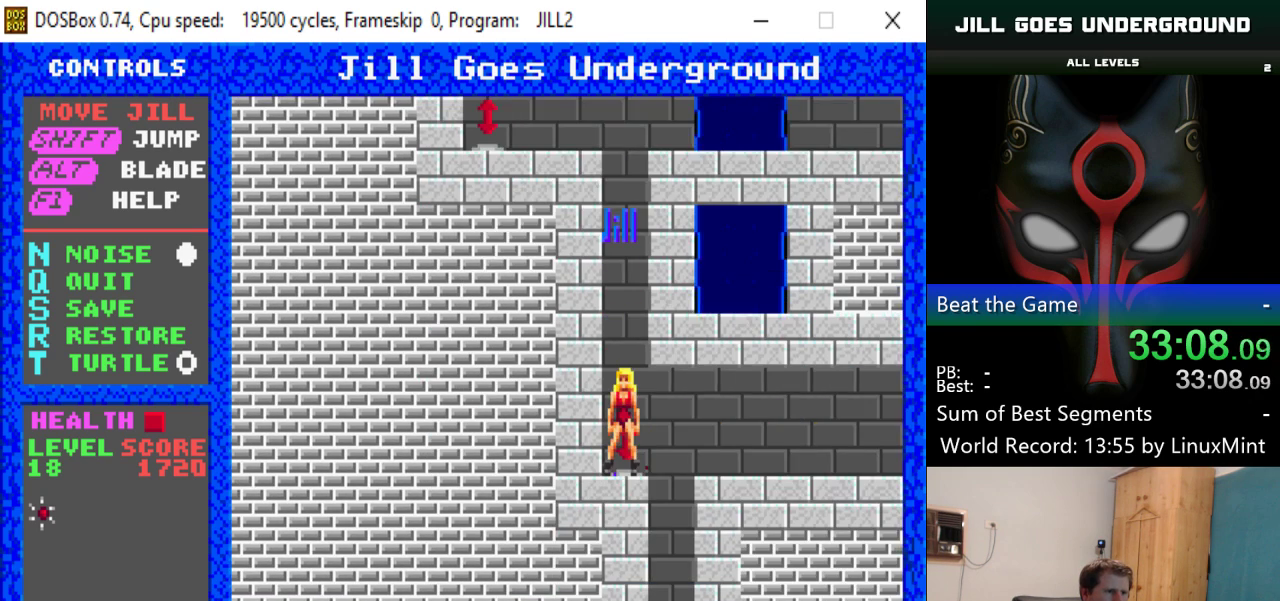
{"keys": ["down"], "events": [[183, "right", "down"], [233, "down", "up"], [417, "down", "down"], [467, "right", "up"]]}
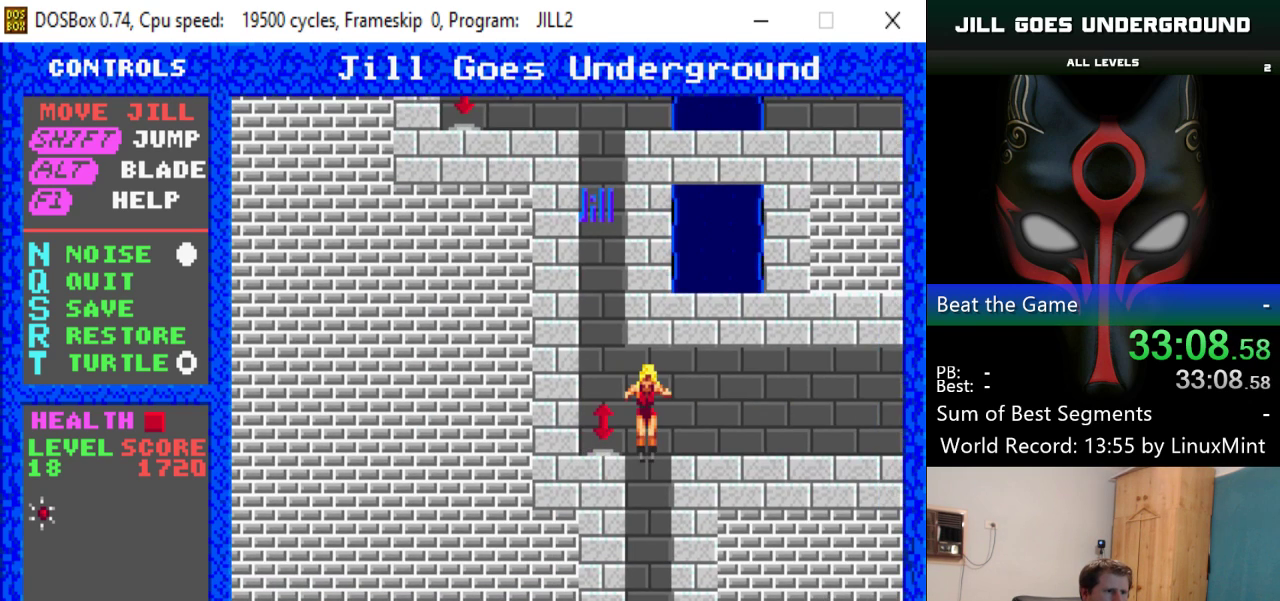
{"keys": ["down"], "events": [[434, "right", "down"], [484, "right", "up"]]}
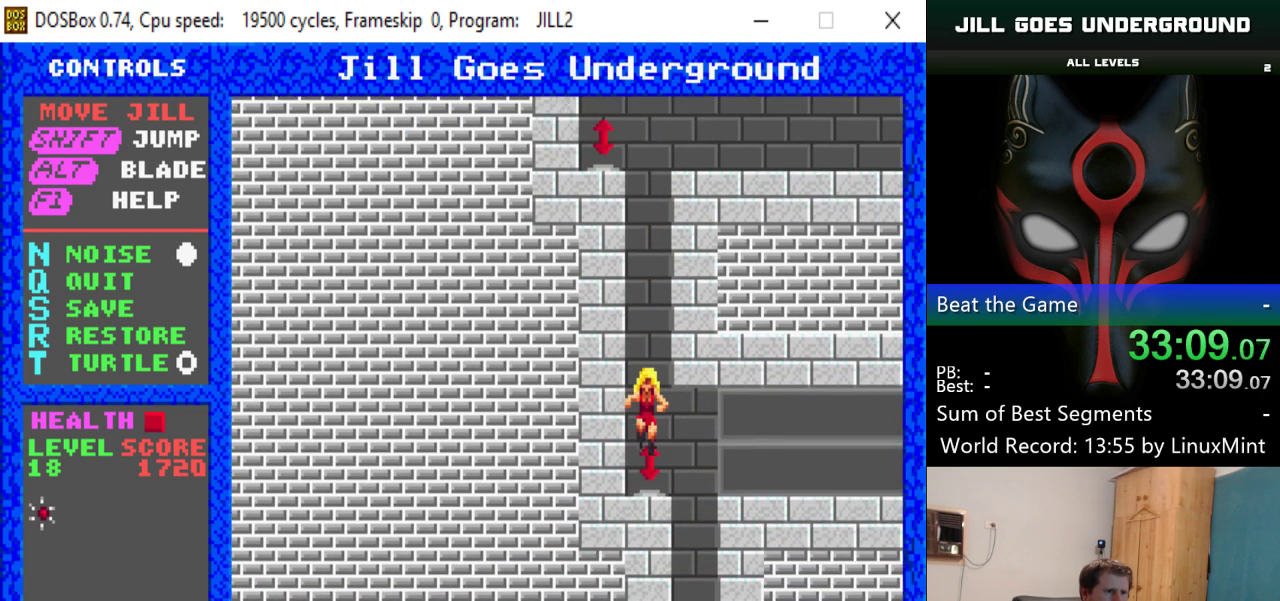
{"keys": [], "events": [[66, "down", "up"], [66, "right", "down"], [450, "right", "up"]]}
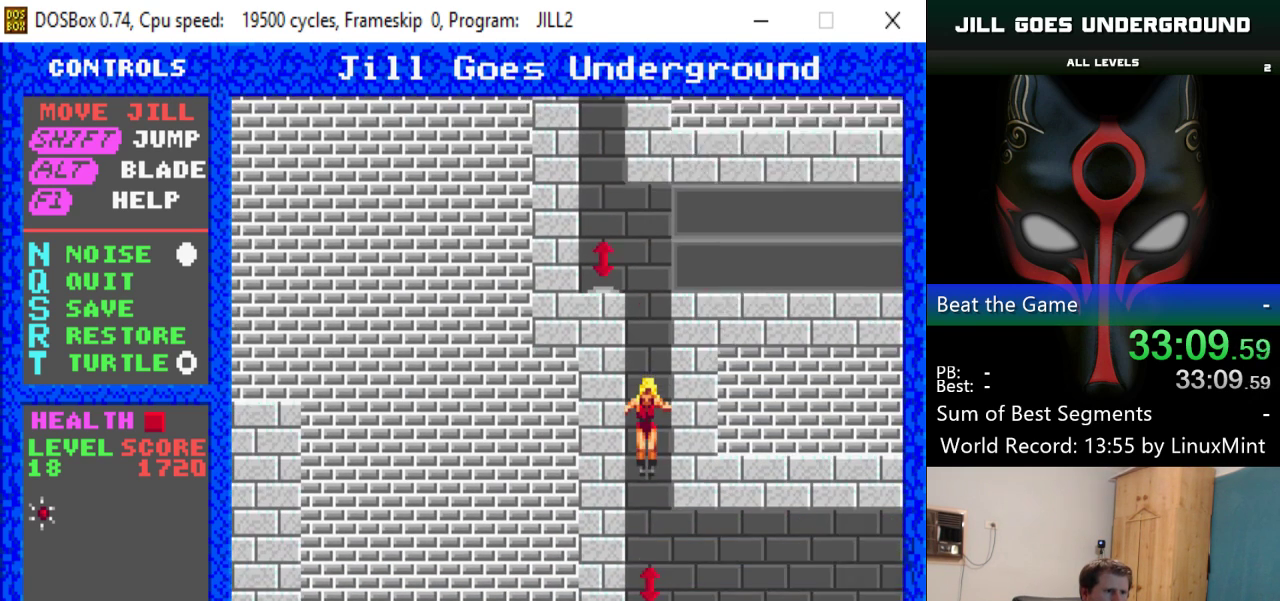
{"keys": ["right"], "events": [[167, "right", "down"]]}
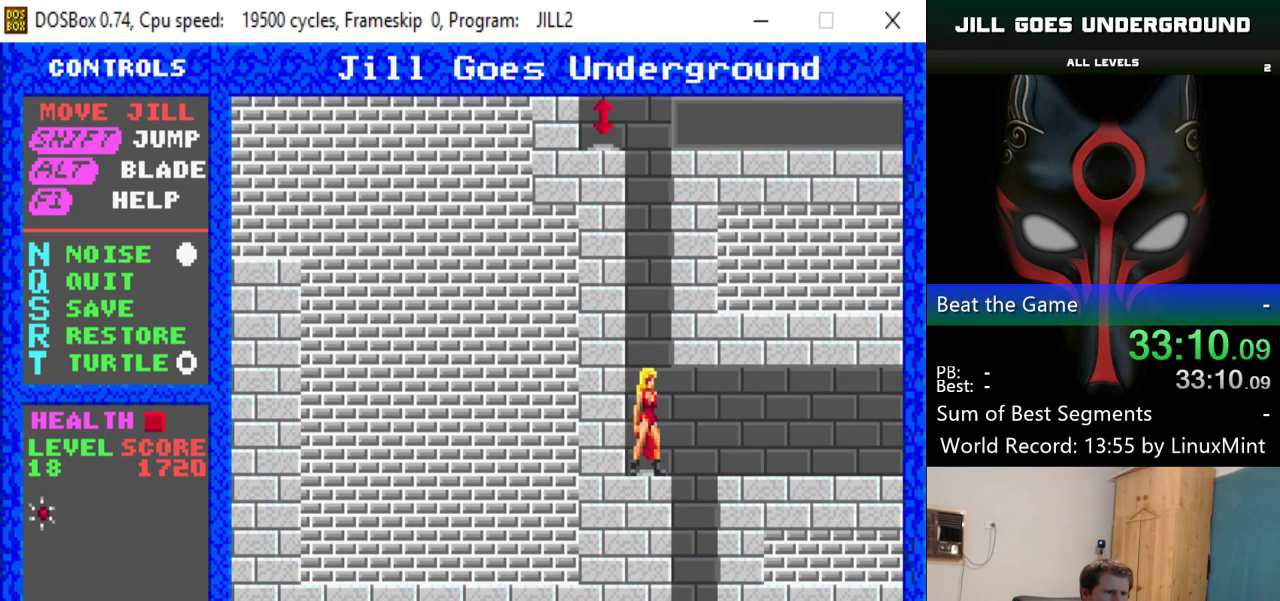
{"keys": [], "events": [[267, "right", "up"]]}
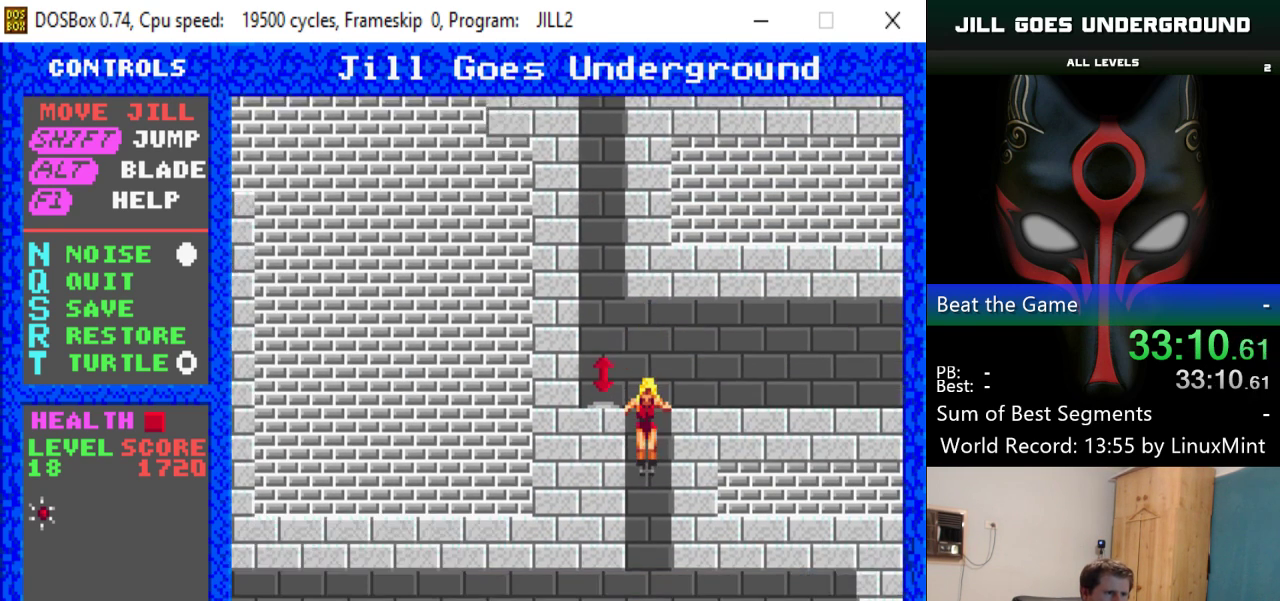
{"keys": ["right"], "events": [[100, "right", "down"]]}
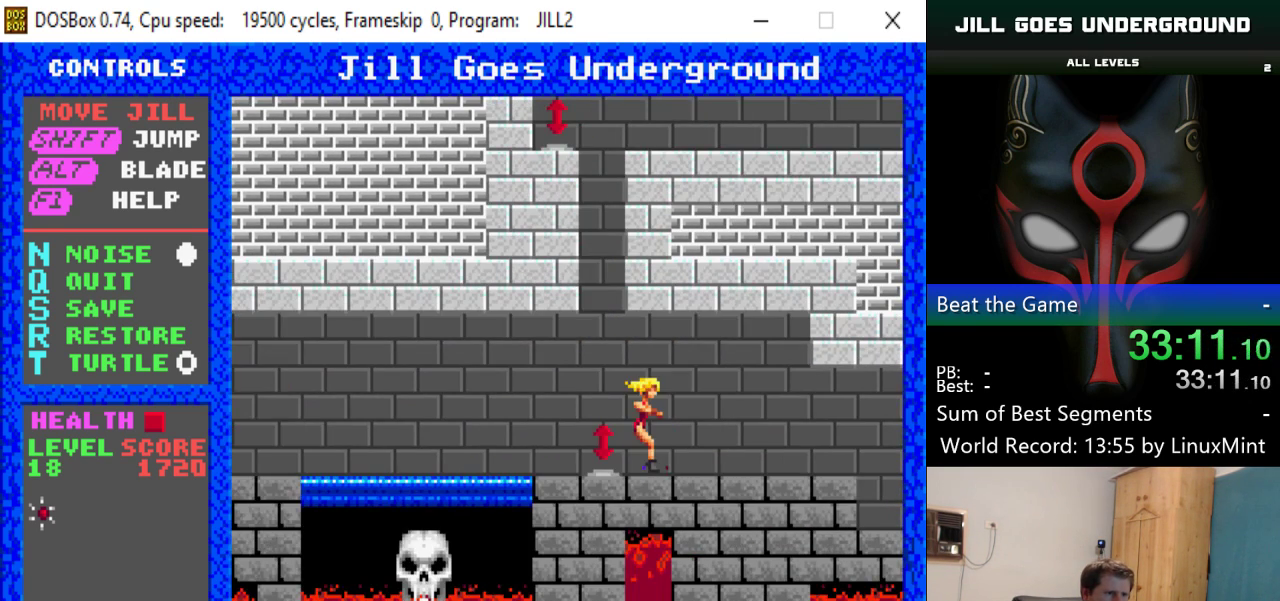
{"keys": ["right"], "events": []}
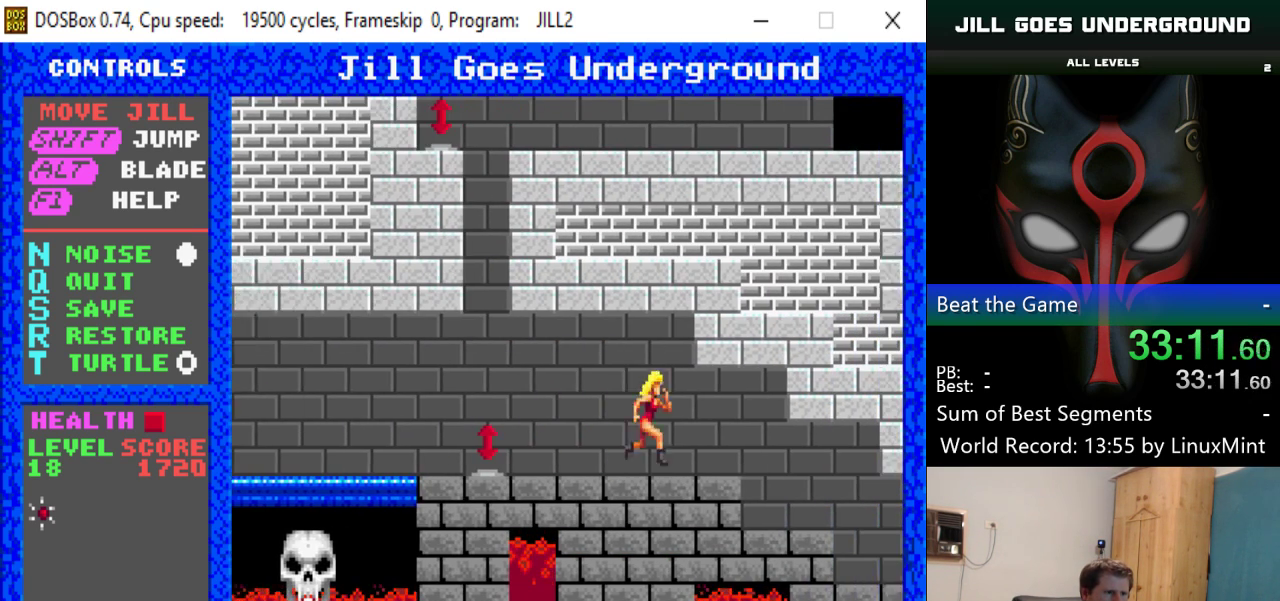
{"keys": ["right"], "events": []}
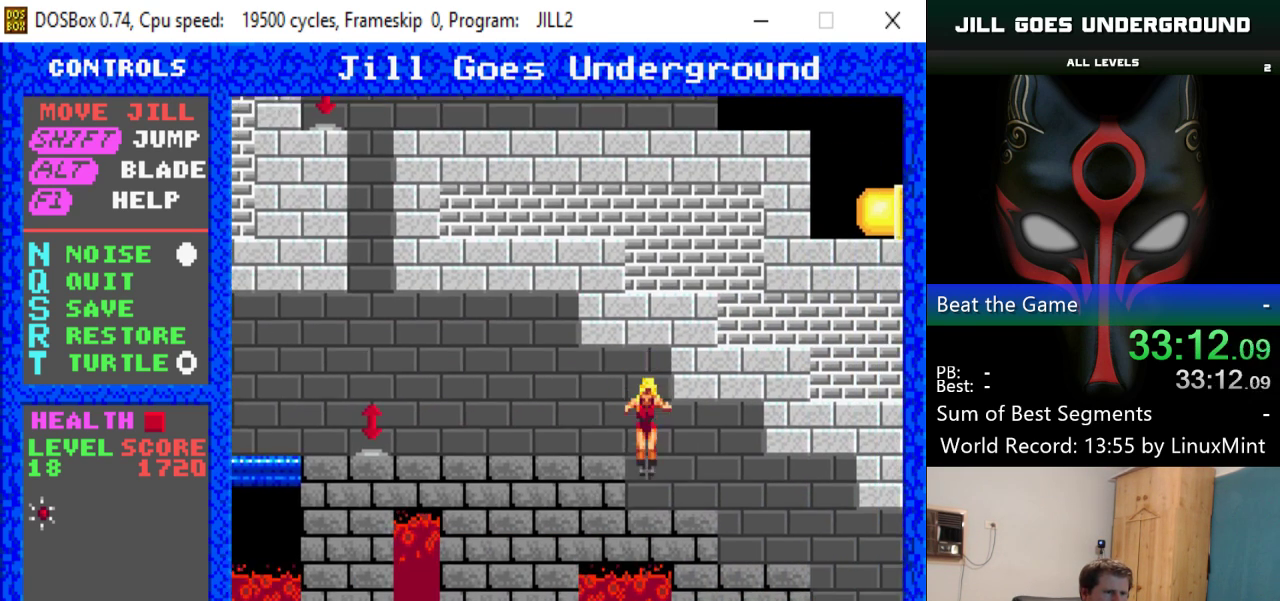
{"keys": ["right"], "events": []}
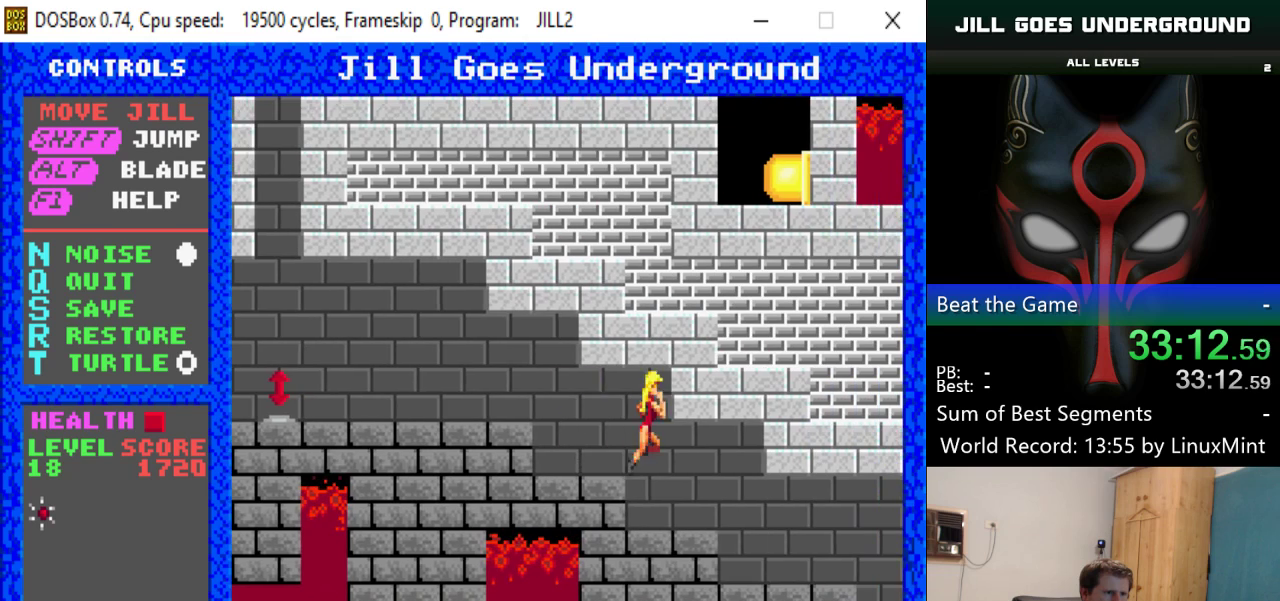
{"keys": ["right"], "events": []}
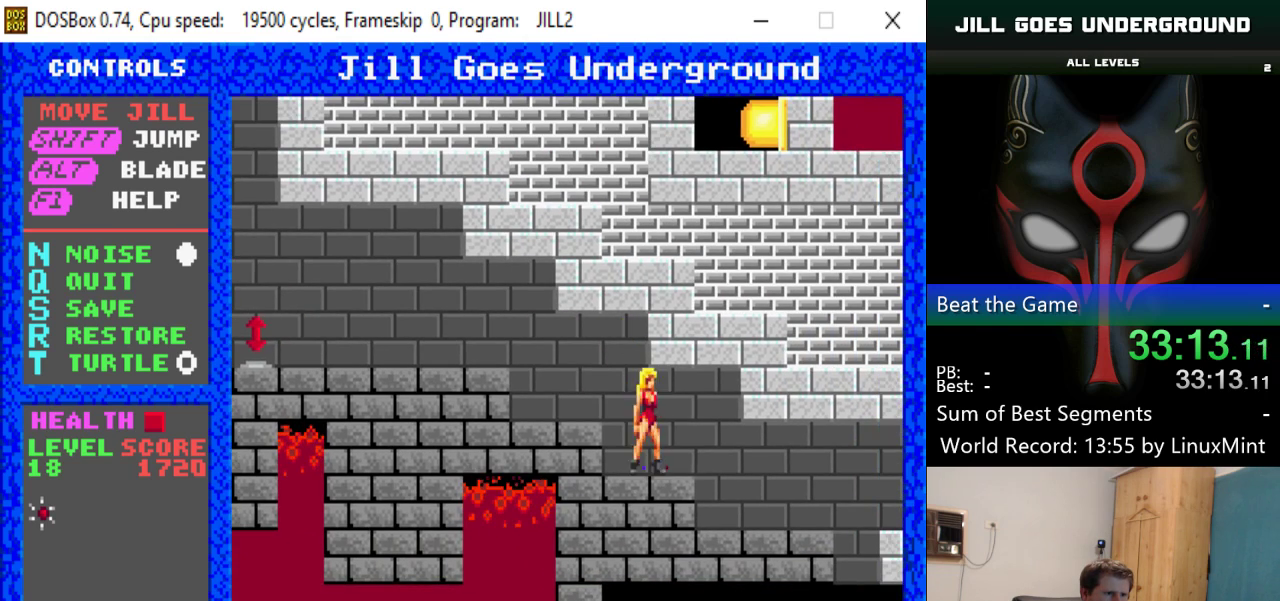
{"keys": ["right"], "events": []}
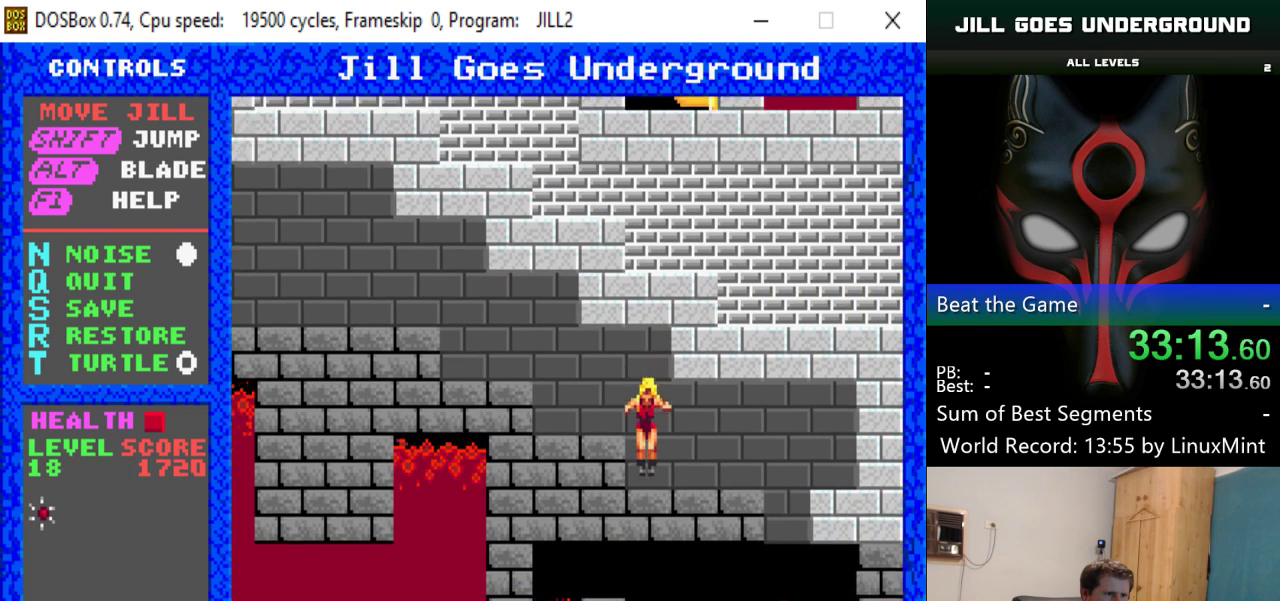
{"keys": ["right"], "events": []}
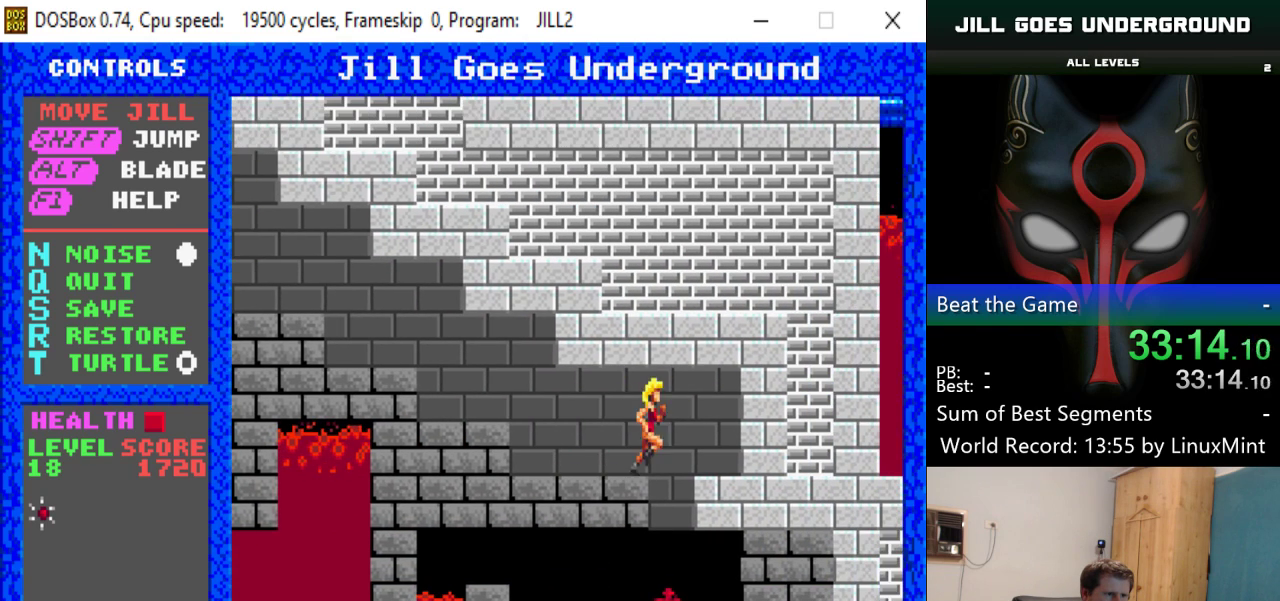
{"keys": [], "events": [[167, "right", "up"]]}
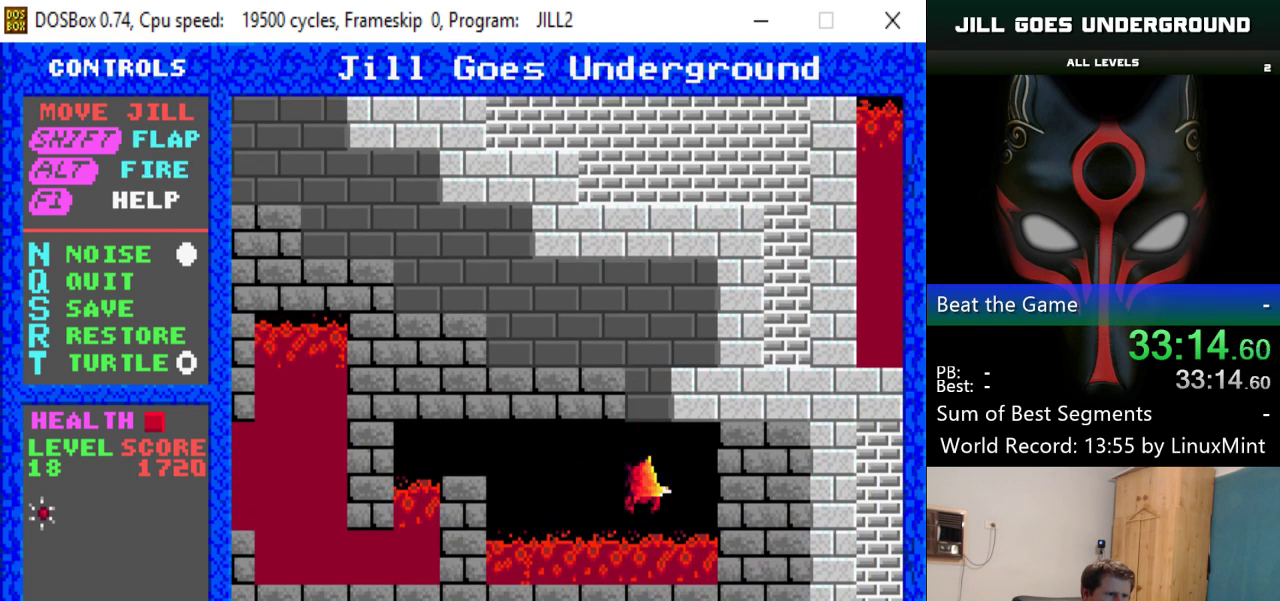
{"keys": ["left", "shift"], "events": [[134, "left", "down"], [317, "shift", "down"]]}
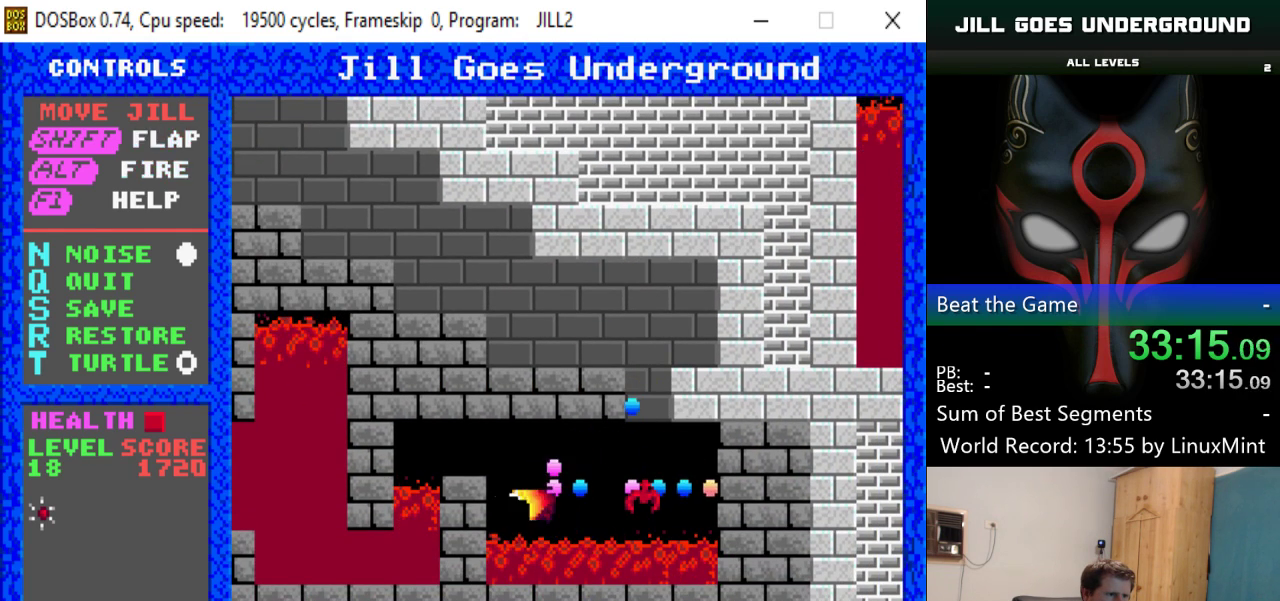
{"keys": ["left"], "events": [[16, "shift", "up"], [50, "shift", "down"], [150, "shift", "up"]]}
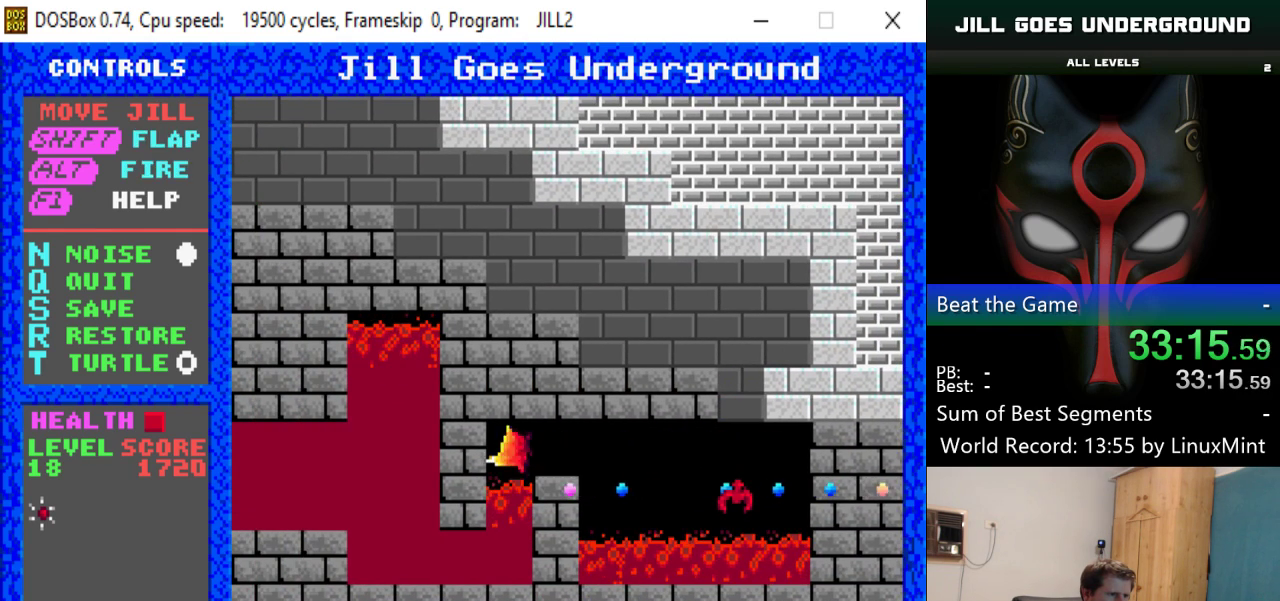
{"keys": ["left"], "events": []}
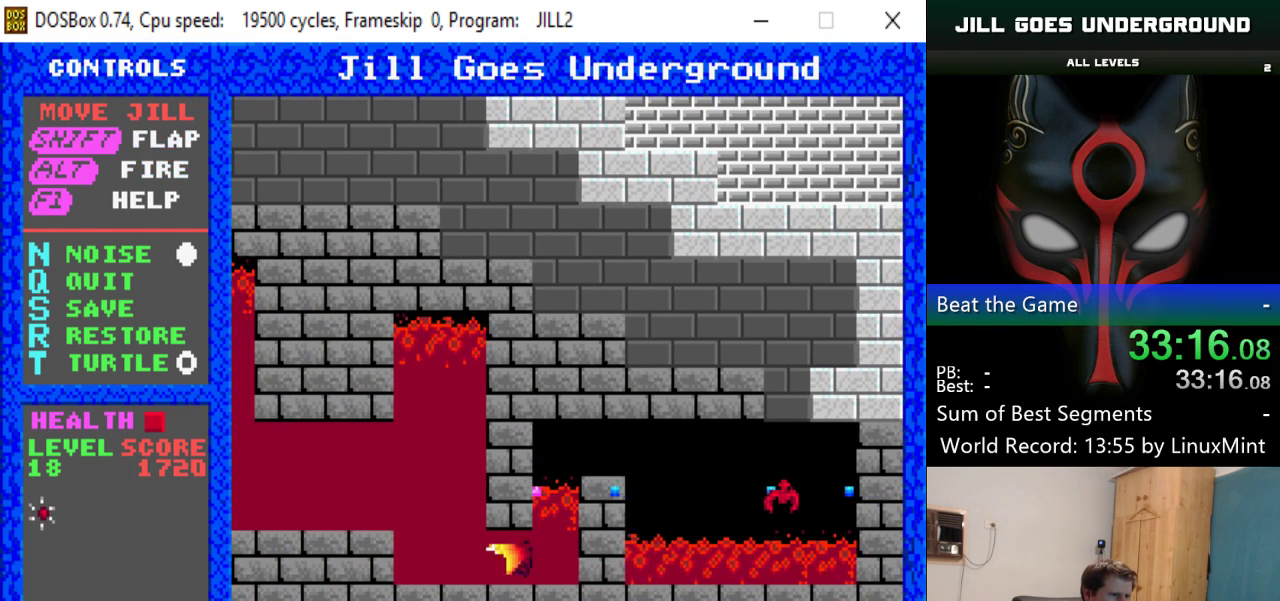
{"keys": ["left"], "events": [[100, "shift", "down"], [250, "shift", "up"]]}
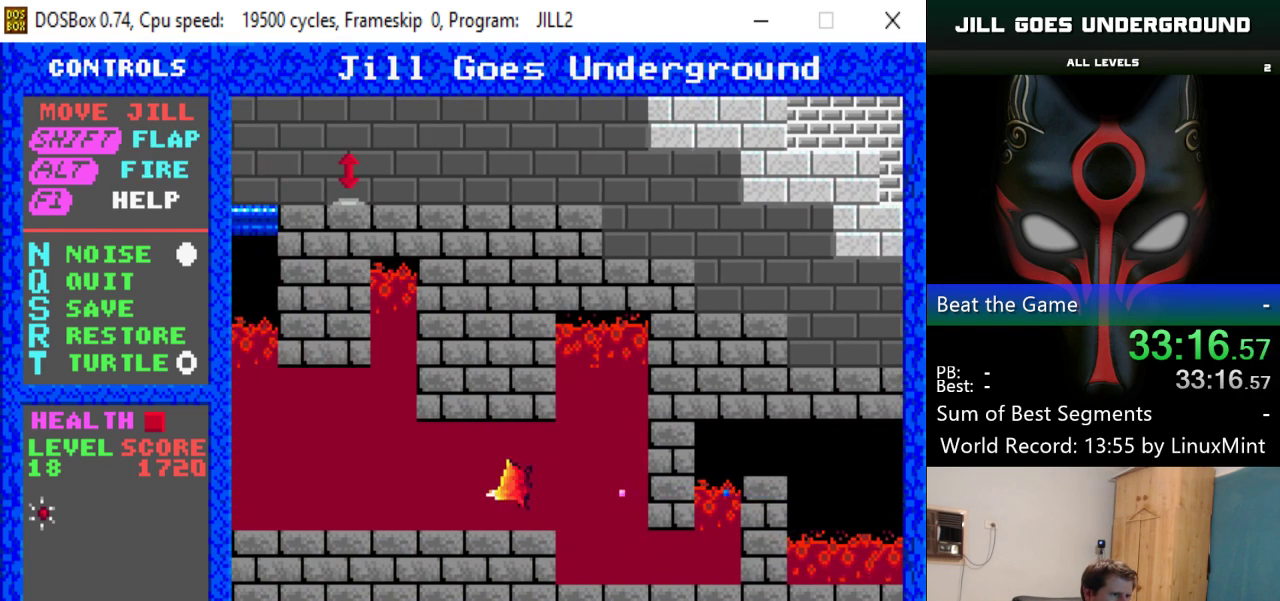
{"keys": ["left"], "events": []}
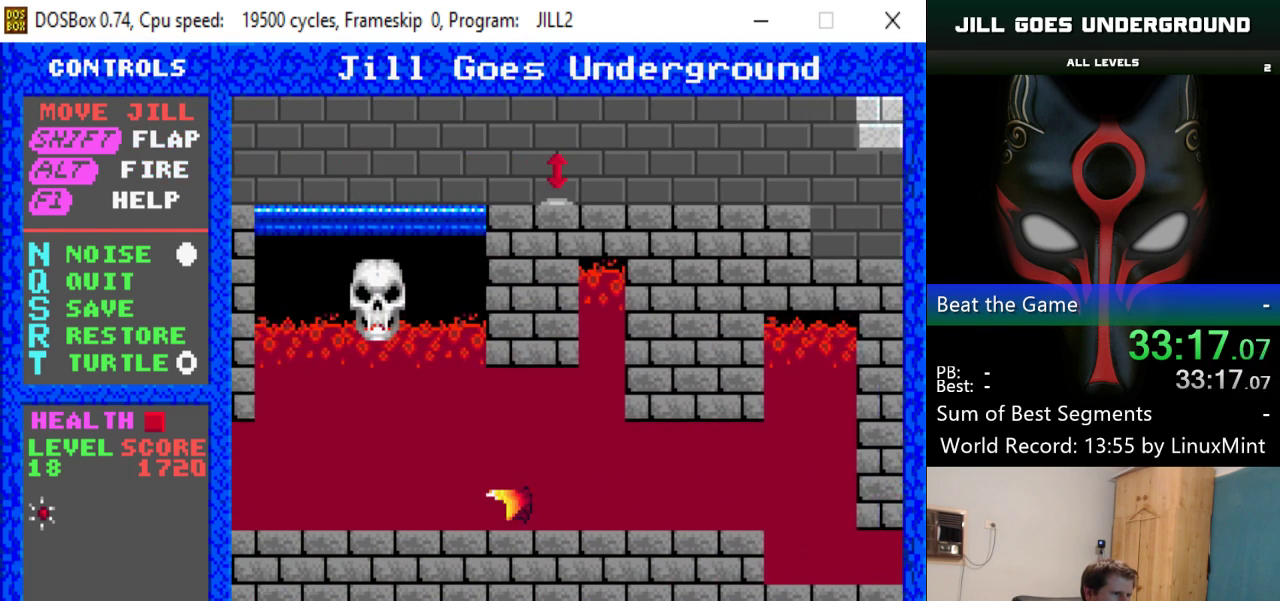
{"keys": ["left"], "events": []}